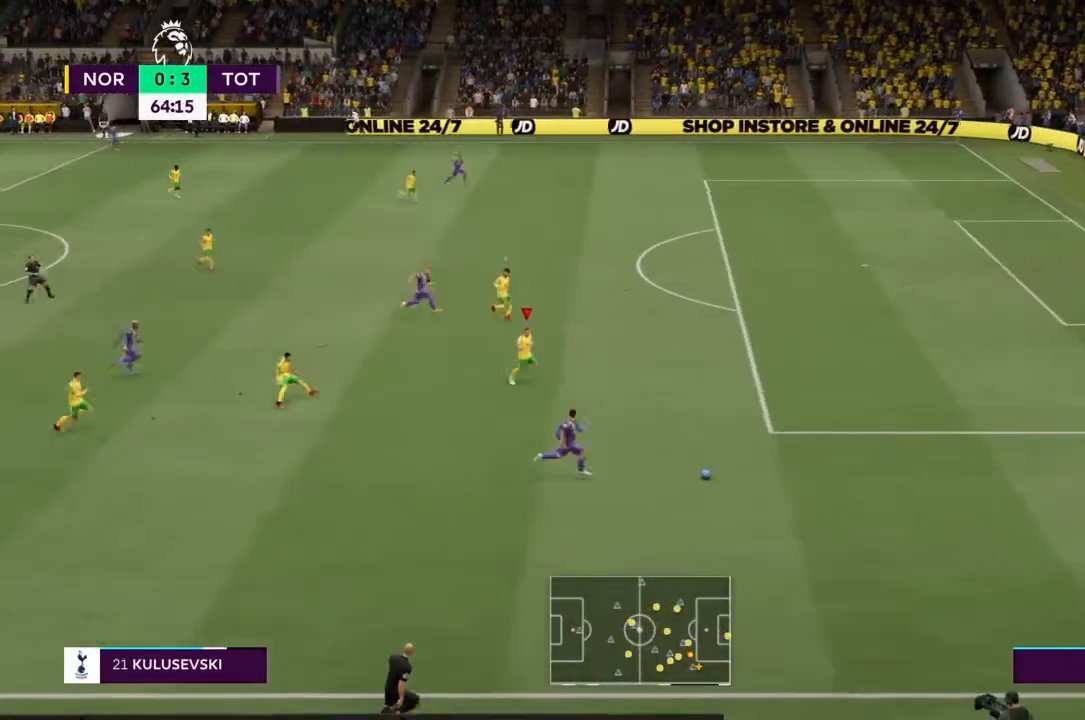
Gameplay with a controller (PlayStation layout); each line is a JSON object with the inputs held at the frame after it. "events" lists button and stick changes between this image and that frame as [ms after this image, input, new state], when the widget could be followed in between. Not read: L3 R3.
{"buttons": ["R2"], "left_stick": "right", "right_stick": "center", "events": [[500, "left_stick", "right"]]}
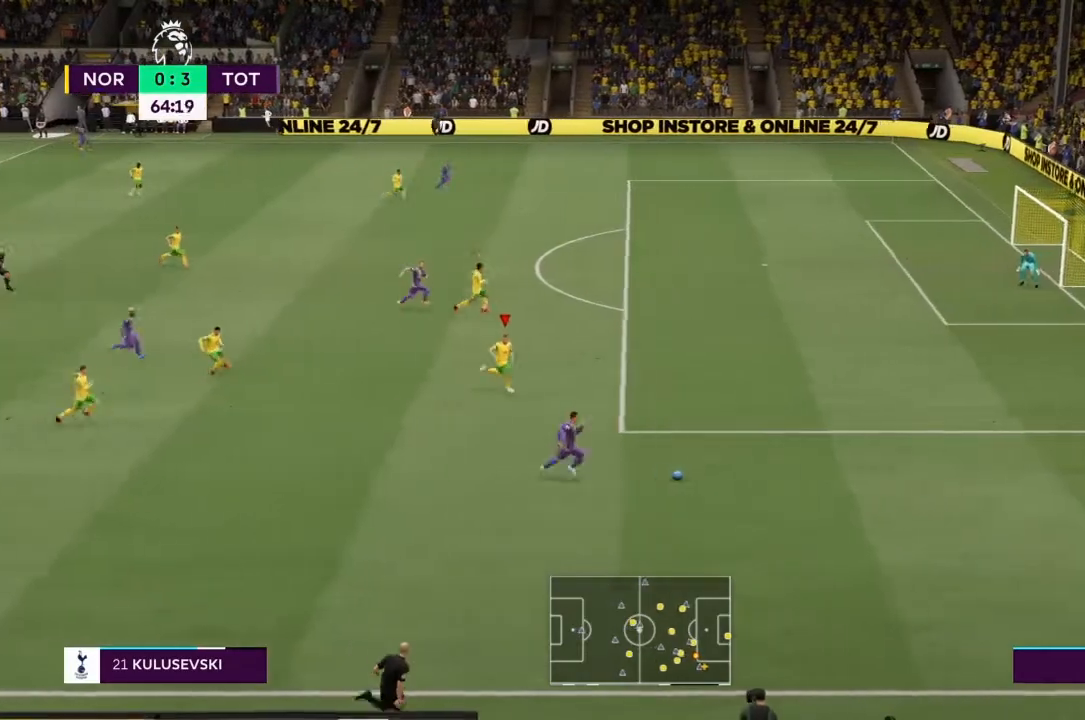
{"buttons": ["R2"], "left_stick": "down-right", "right_stick": "center", "events": [[134, "left_stick", "down-right"], [134, "right_stick", "down"], [200, "right_stick", "left"], [267, "right_stick", "center"]]}
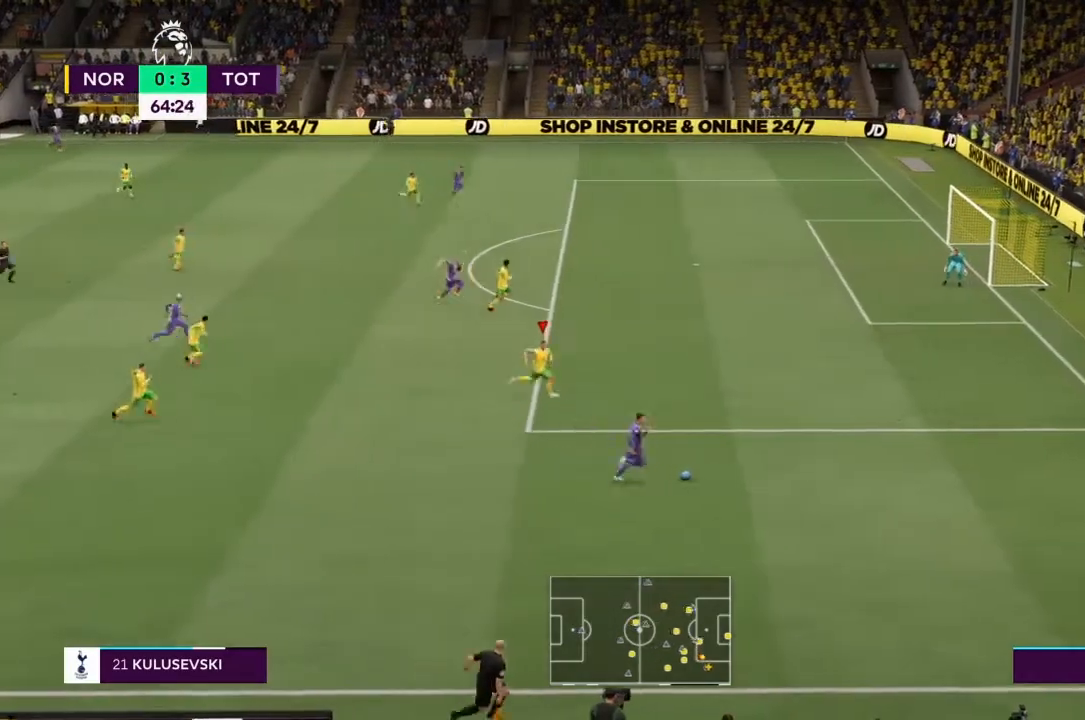
{"buttons": [], "left_stick": "right", "right_stick": "center", "events": [[400, "R2", "up"], [400, "left_stick", "right"]]}
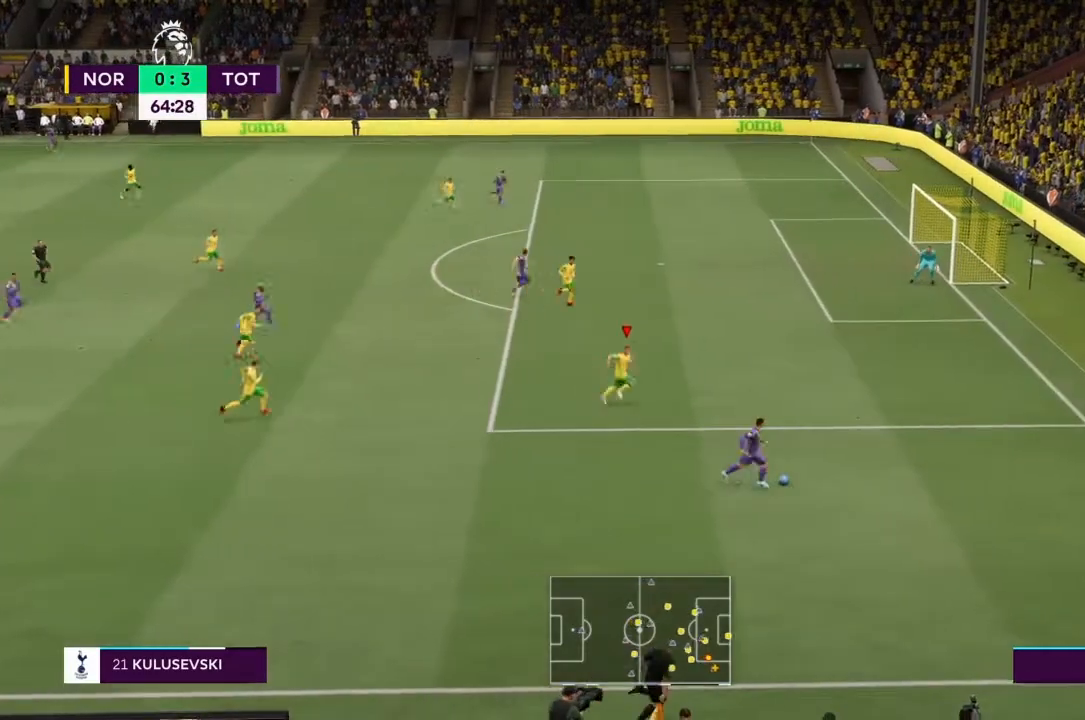
{"buttons": ["R2"], "left_stick": "right", "right_stick": "center", "events": [[267, "R2", "down"]]}
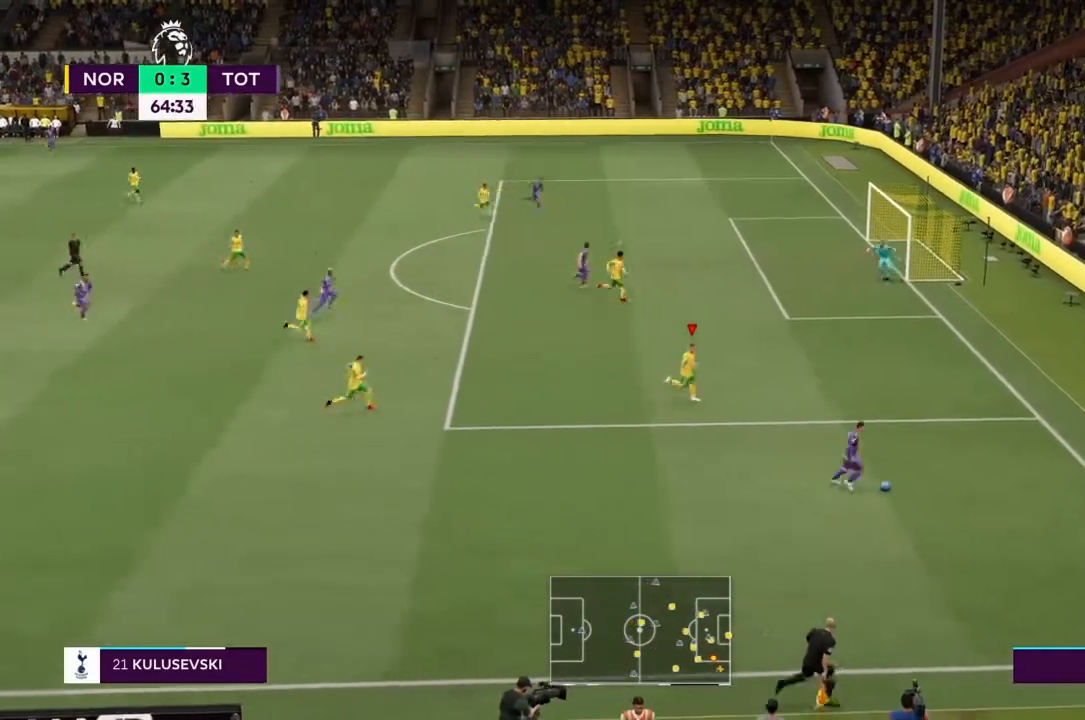
{"buttons": [], "left_stick": "down-left", "right_stick": "center", "events": [[267, "left_stick", "down-left"], [333, "R2", "up"]]}
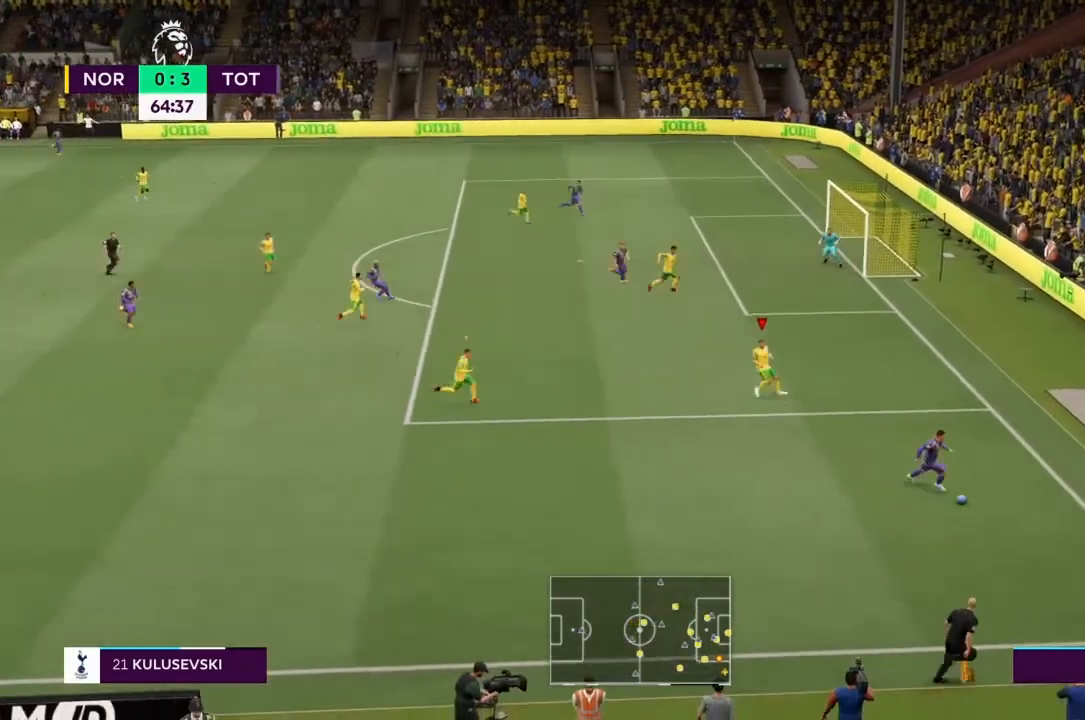
{"buttons": [], "left_stick": "down-left", "right_stick": "center", "events": []}
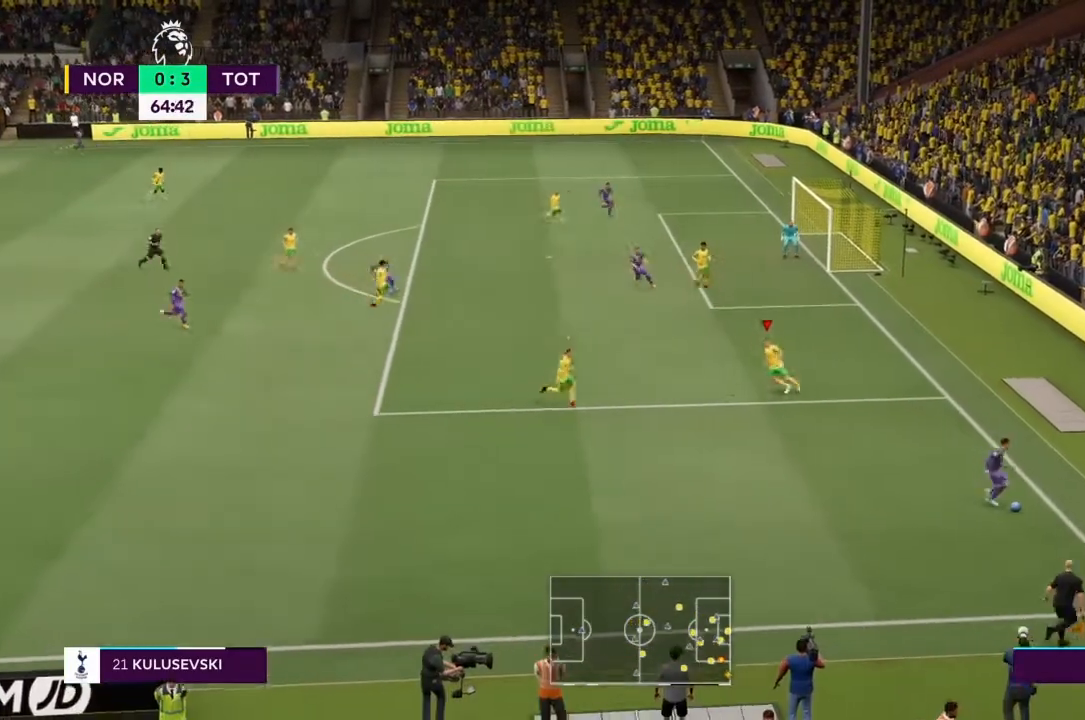
{"buttons": ["R2"], "left_stick": "down", "right_stick": "center", "events": [[300, "left_stick", "down"], [433, "R2", "down"]]}
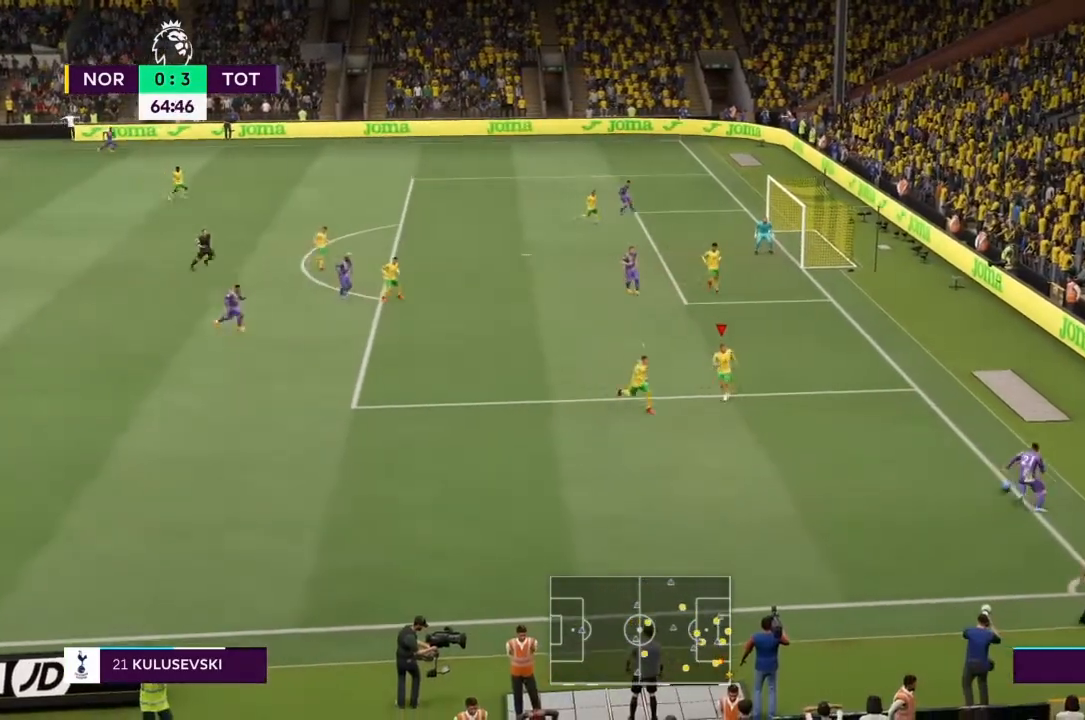
{"buttons": ["R2"], "left_stick": "up-right", "right_stick": "center", "events": [[134, "left_stick", "down-right"], [267, "left_stick", "right"], [467, "left_stick", "up-right"]]}
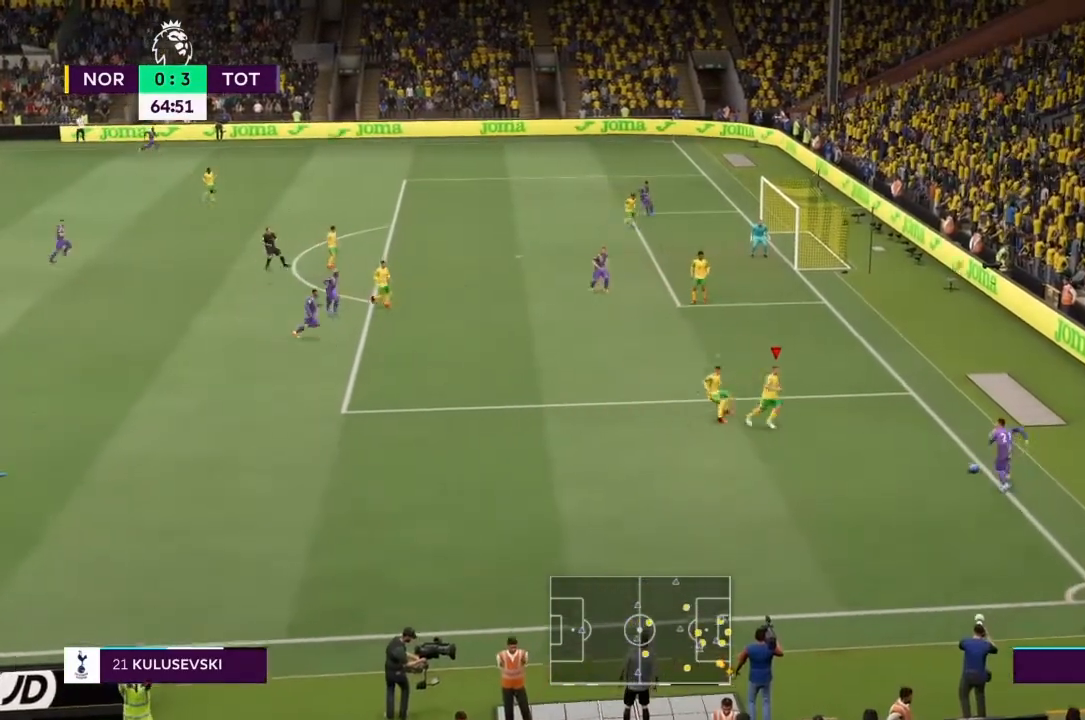
{"buttons": ["R2"], "left_stick": "center", "right_stick": "center", "events": [[467, "left_stick", "center"]]}
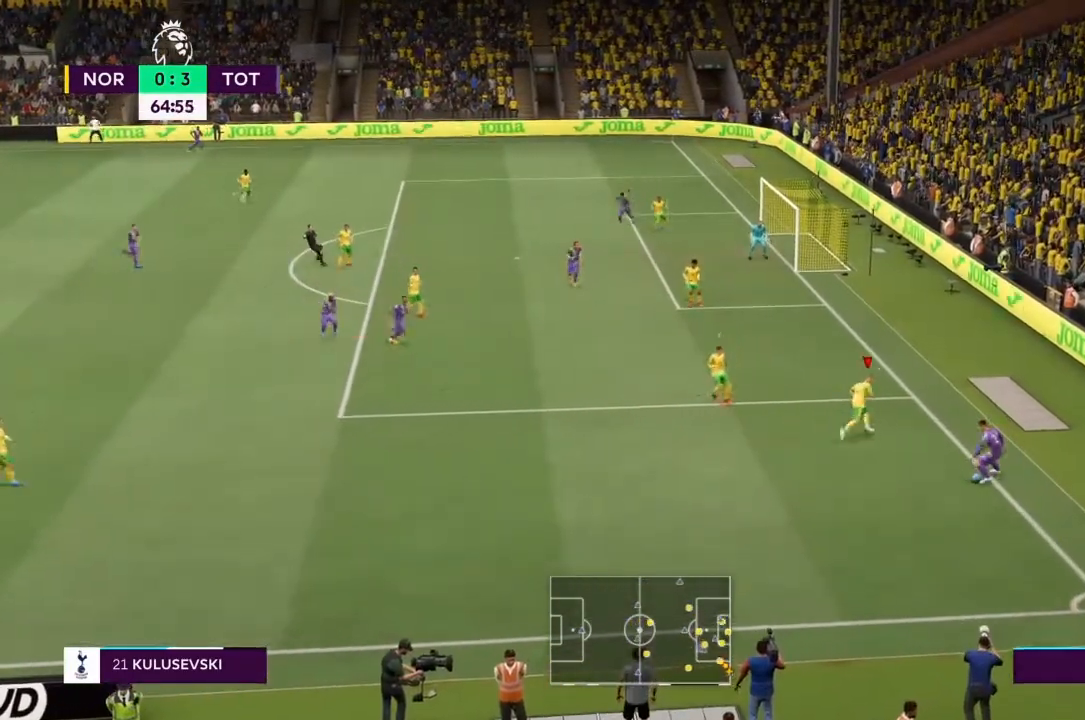
{"buttons": ["R2"], "left_stick": "down-left", "right_stick": "center", "events": [[67, "left_stick", "left"], [200, "left_stick", "down-left"]]}
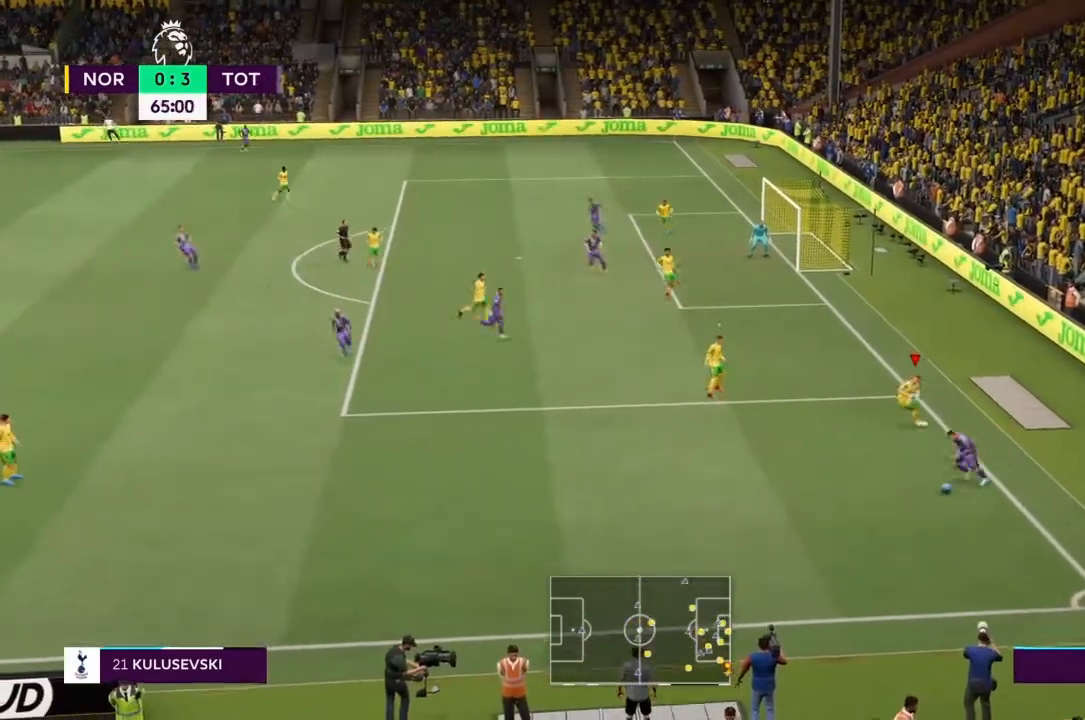
{"buttons": ["R2"], "left_stick": "down-left", "right_stick": "center", "events": []}
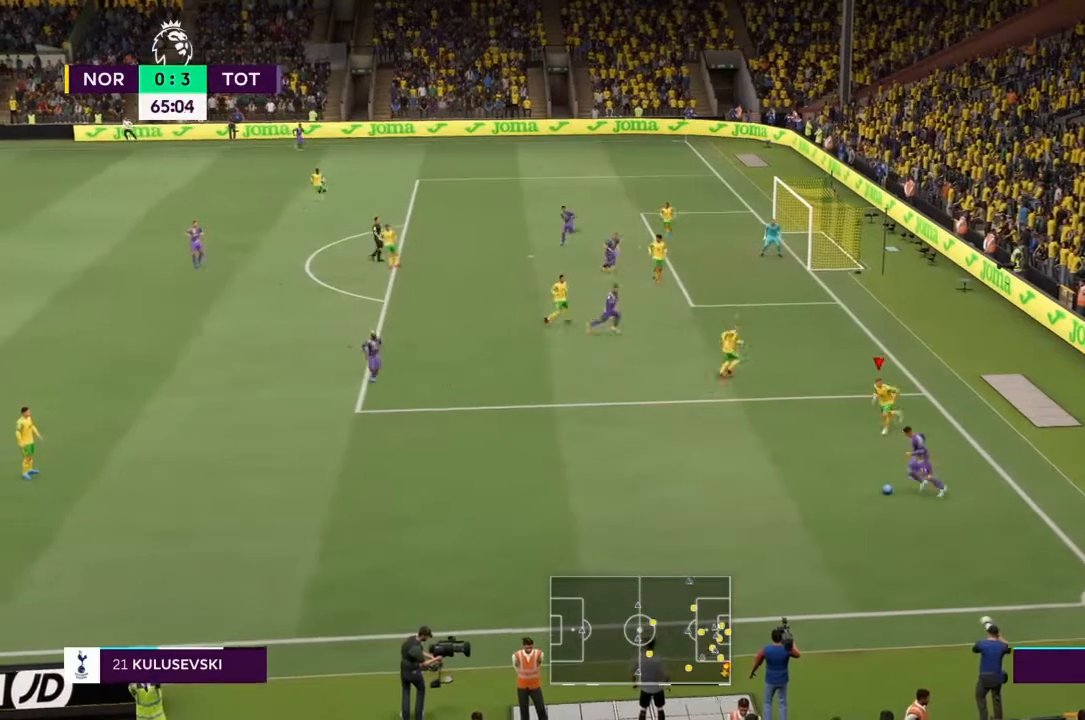
{"buttons": ["R2"], "left_stick": "down-left", "right_stick": "center", "events": []}
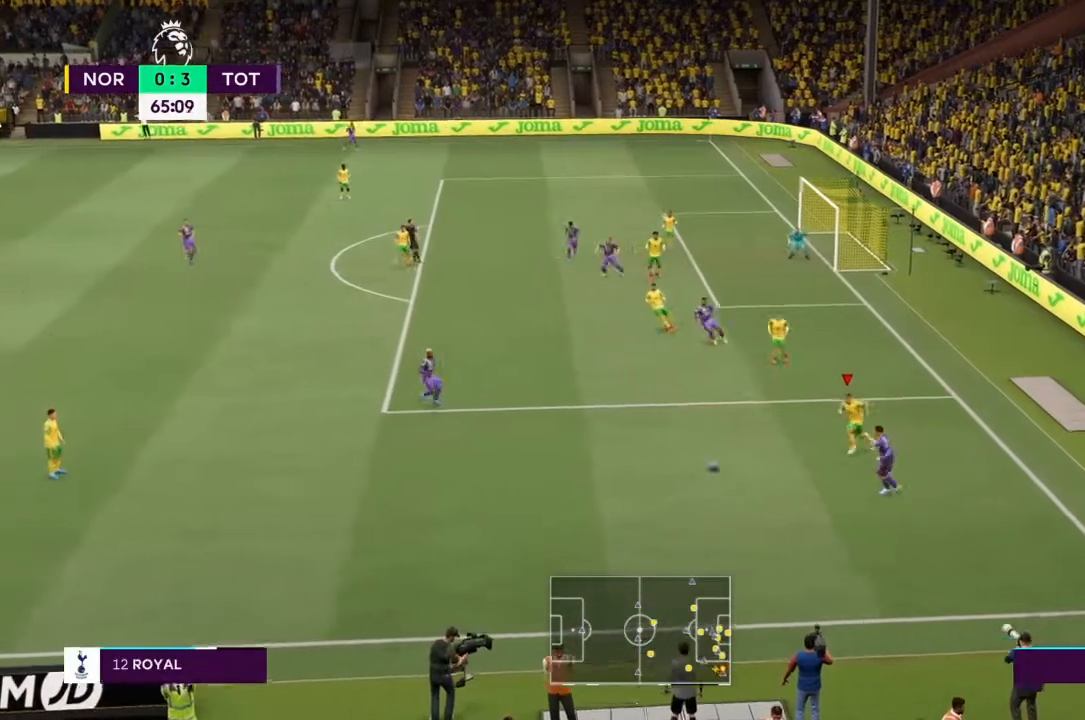
{"buttons": ["R2"], "left_stick": "left", "right_stick": "center", "events": [[300, "left_stick", "left"]]}